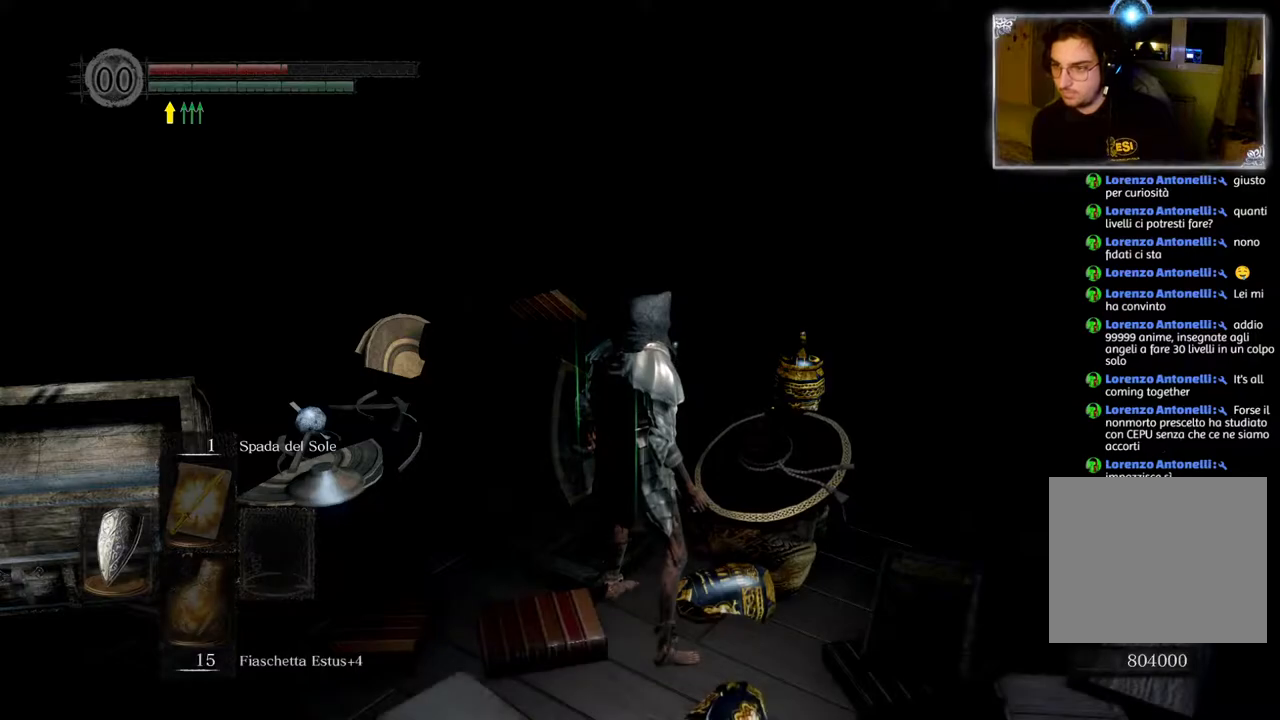
Gameplay with a controller (PlayStation layout); each line is a JSON object with the inputs held at the frame after it. "events" lists button and stick changes between this image and that frame as [ms after this image, input, new state], when the widget could be followed in between.
{"buttons": [], "left_stick": "center", "right_stick": "left", "events": [[383, "right_stick", "left"]]}
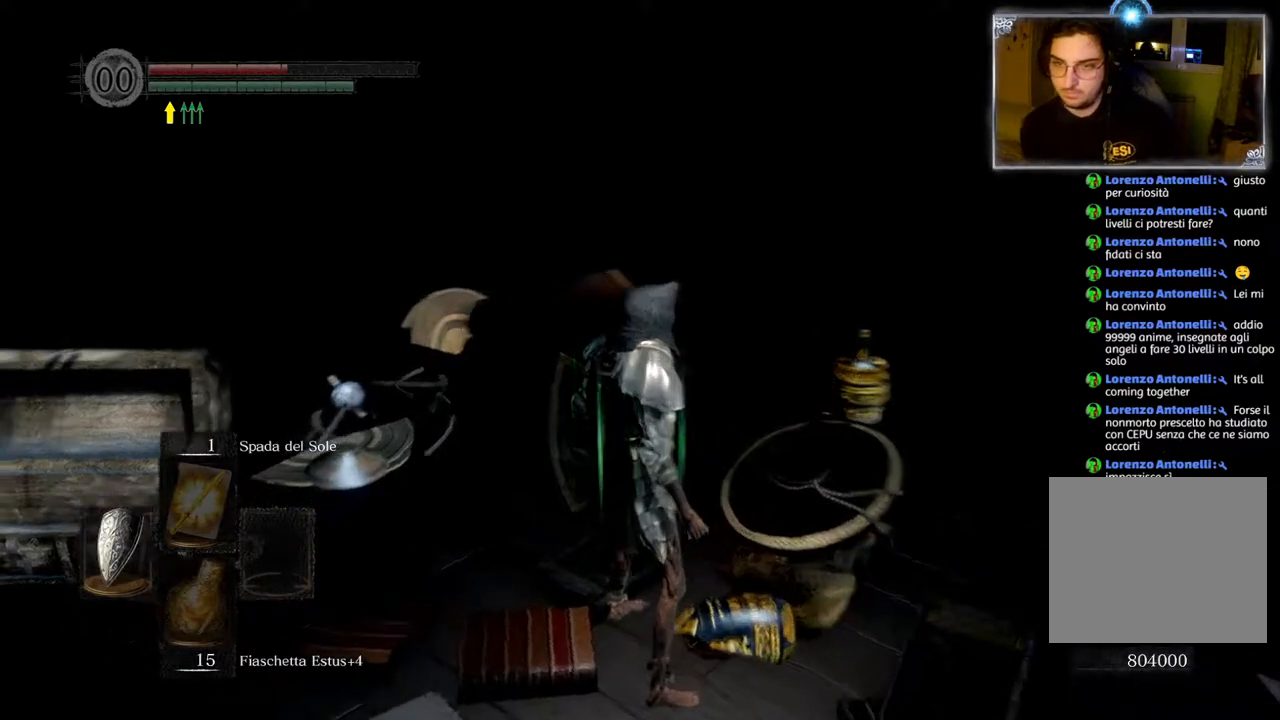
{"buttons": [], "left_stick": "center", "right_stick": "left", "events": []}
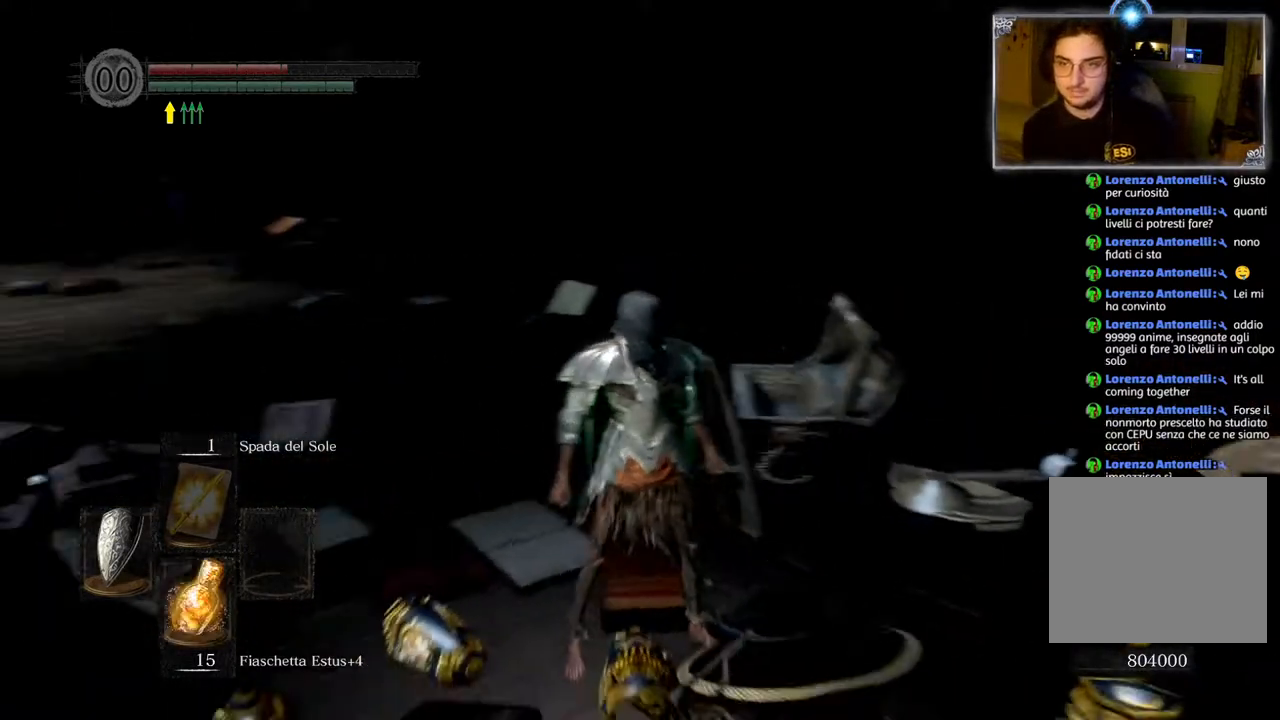
{"buttons": ["CIRCLE"], "left_stick": "up", "right_stick": "center", "events": [[50, "left_stick", "up"], [100, "right_stick", "center"], [317, "CIRCLE", "down"]]}
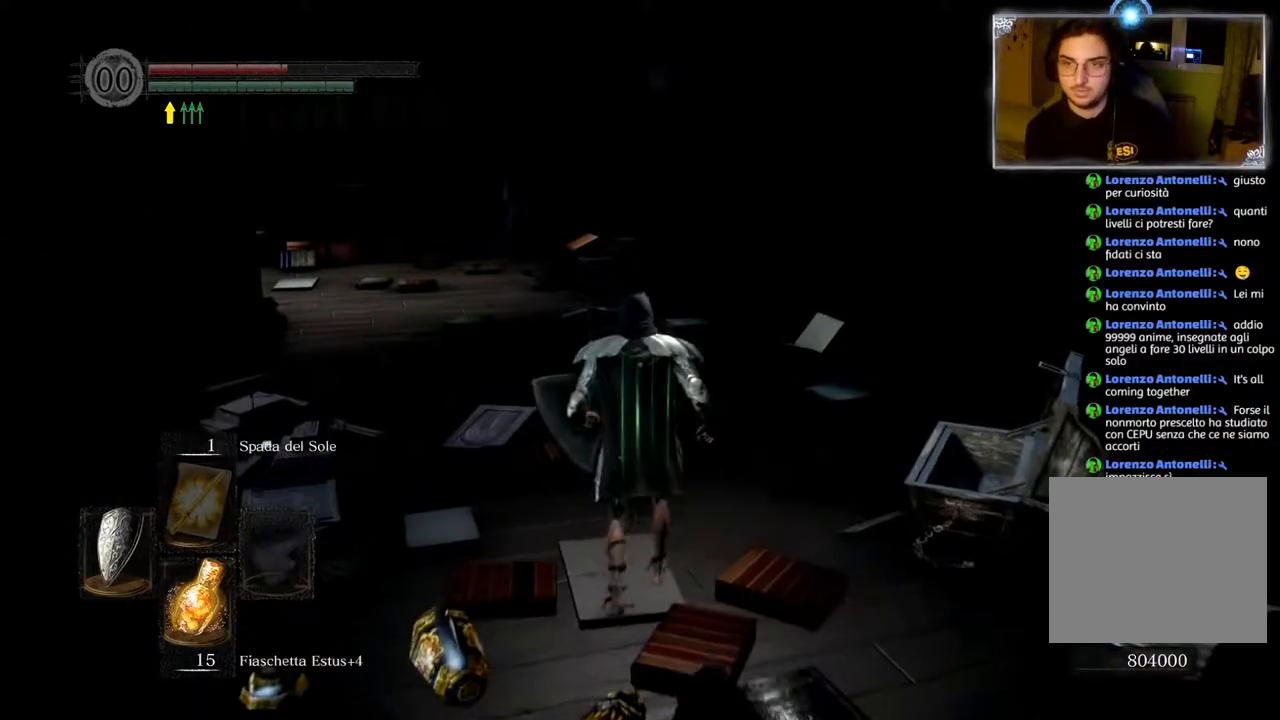
{"buttons": ["CIRCLE"], "left_stick": "up", "right_stick": "center", "events": []}
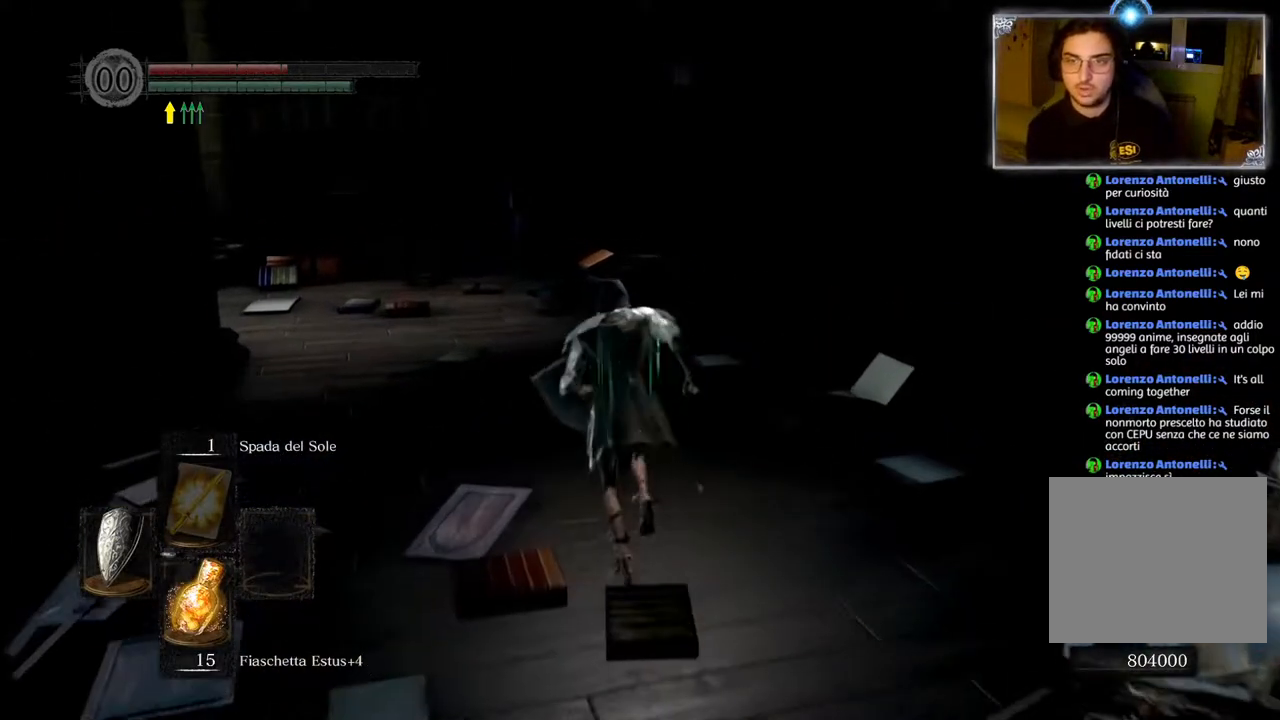
{"buttons": ["CIRCLE"], "left_stick": "up", "right_stick": "center", "events": []}
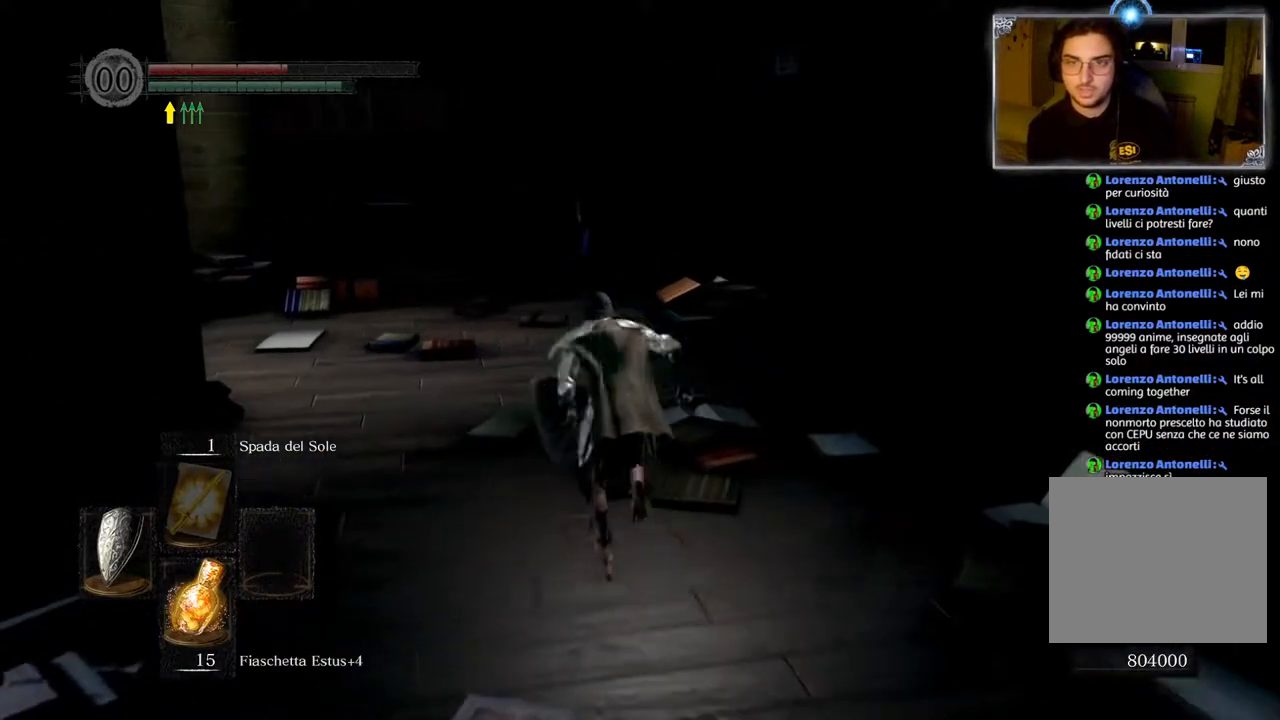
{"buttons": ["CIRCLE"], "left_stick": "up", "right_stick": "center", "events": []}
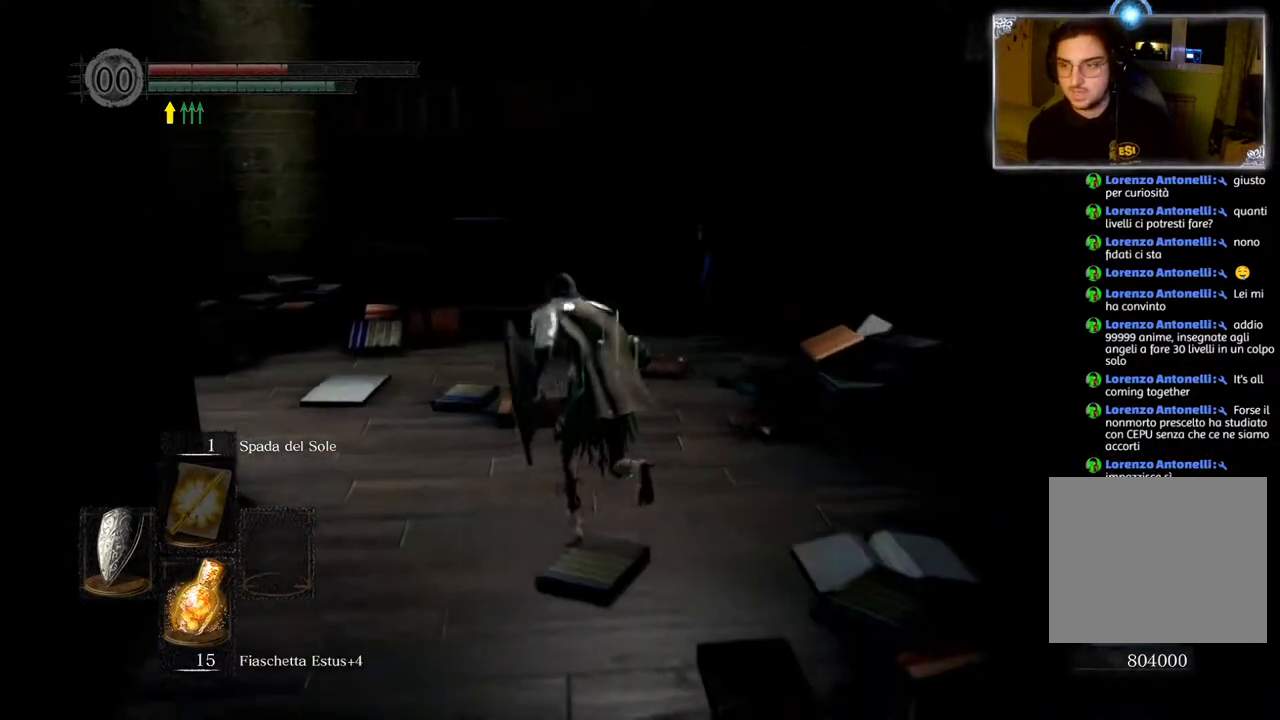
{"buttons": ["CIRCLE"], "left_stick": "up", "right_stick": "center", "events": []}
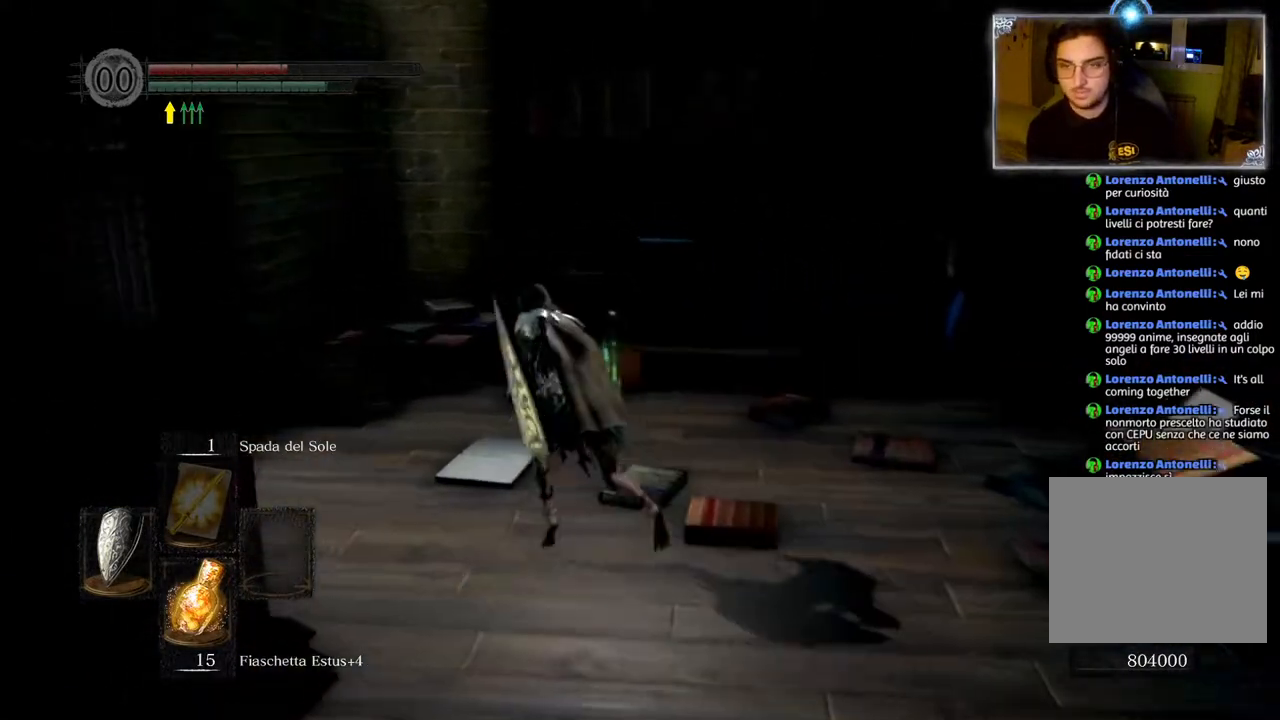
{"buttons": ["CIRCLE"], "left_stick": "up-left", "right_stick": "center", "events": [[217, "left_stick", "up-left"]]}
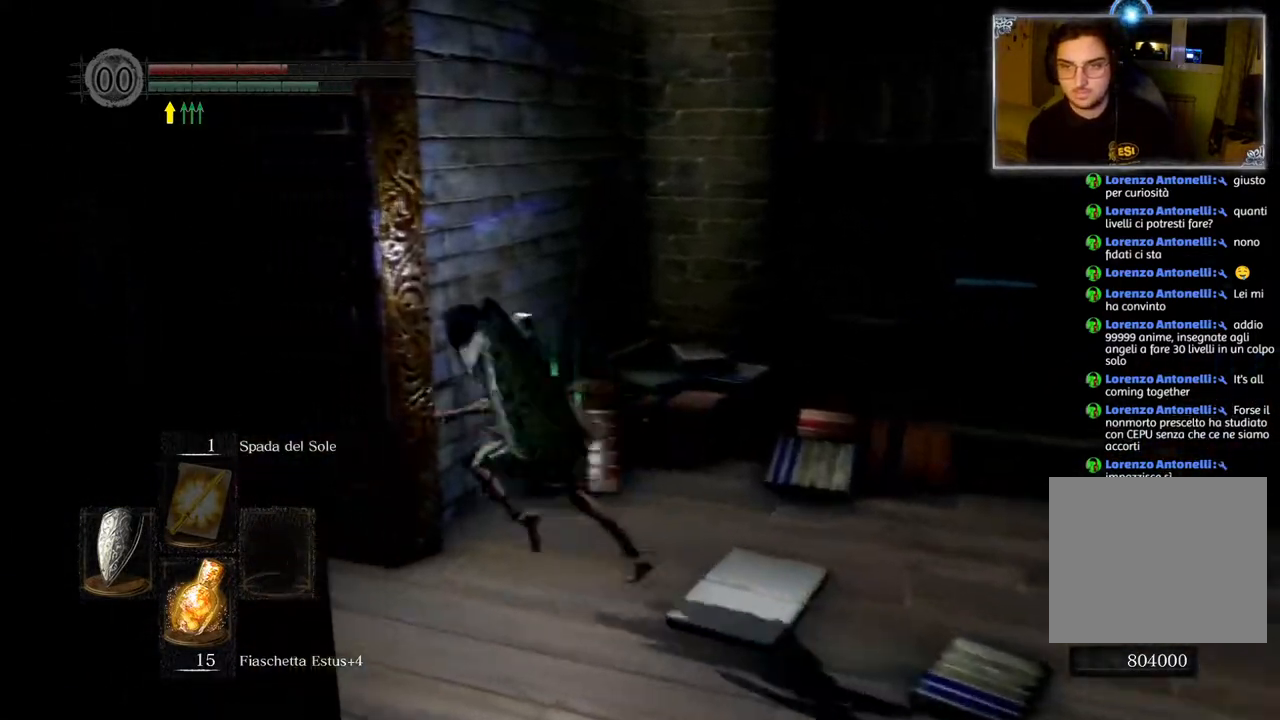
{"buttons": ["CIRCLE"], "left_stick": "up", "right_stick": "center", "events": [[350, "left_stick", "up"]]}
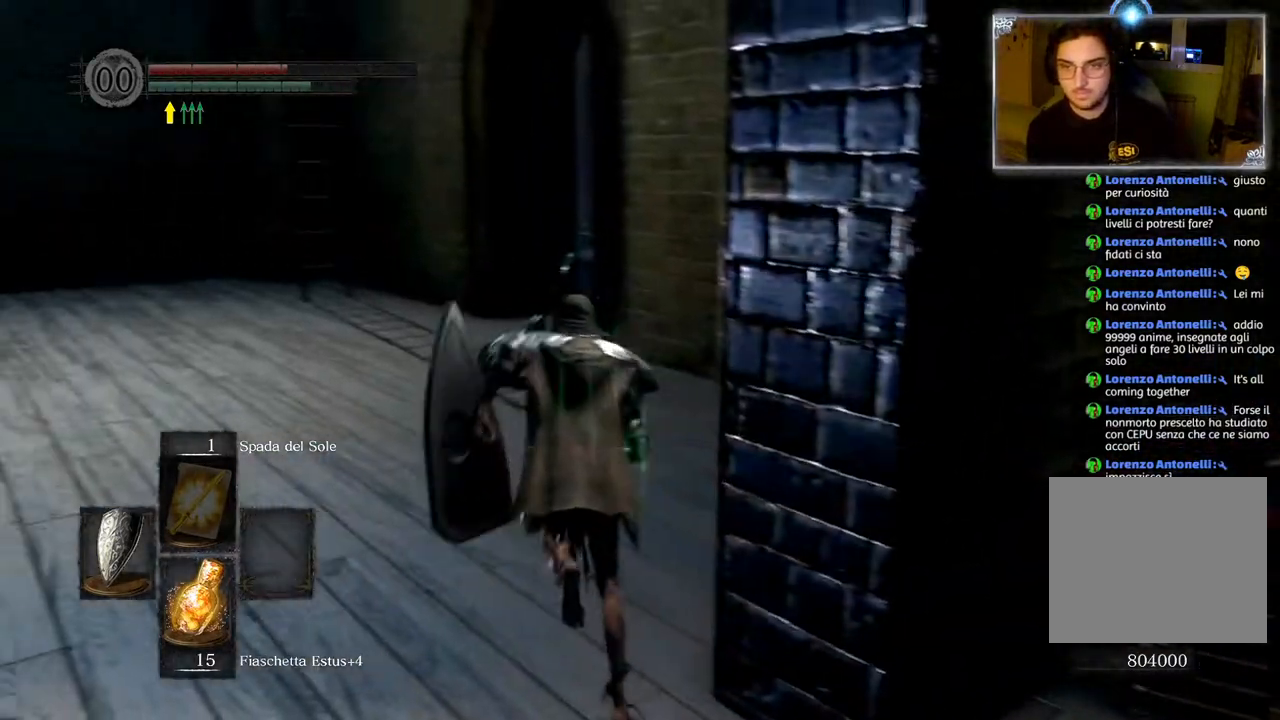
{"buttons": ["CIRCLE"], "left_stick": "up", "right_stick": "center", "events": []}
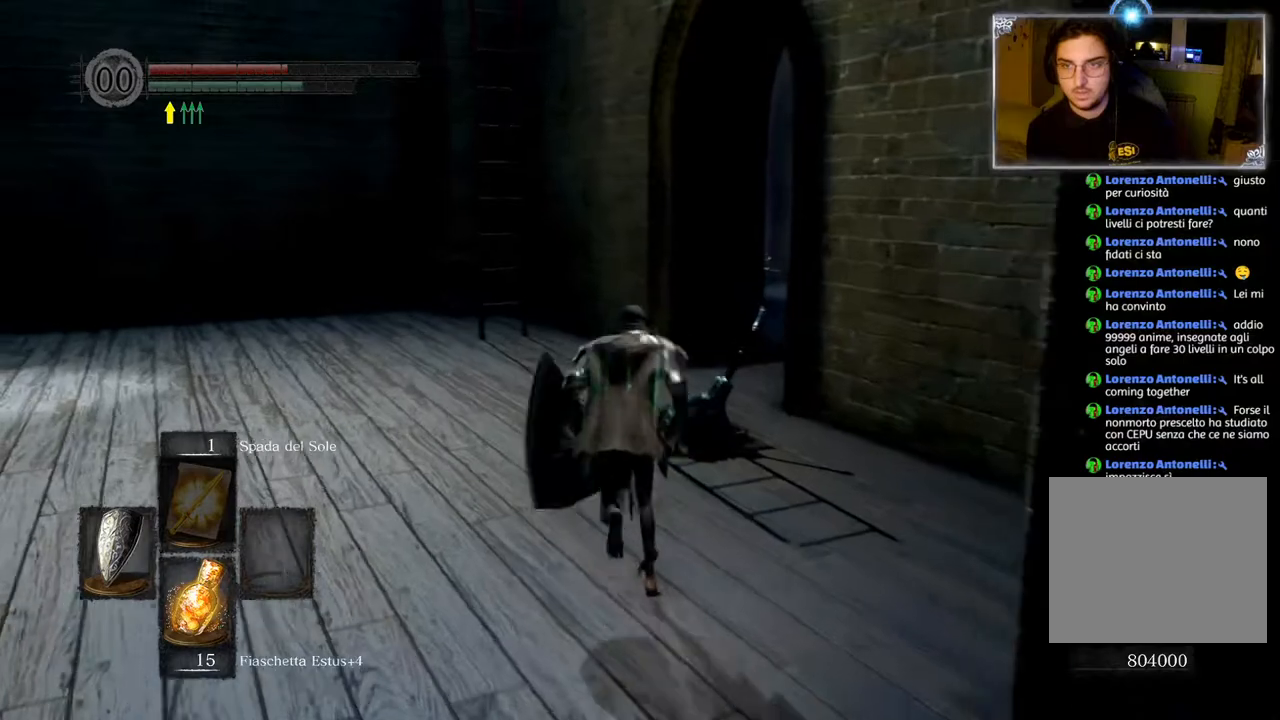
{"buttons": ["CIRCLE"], "left_stick": "up-left", "right_stick": "center", "events": [[433, "left_stick", "up-left"]]}
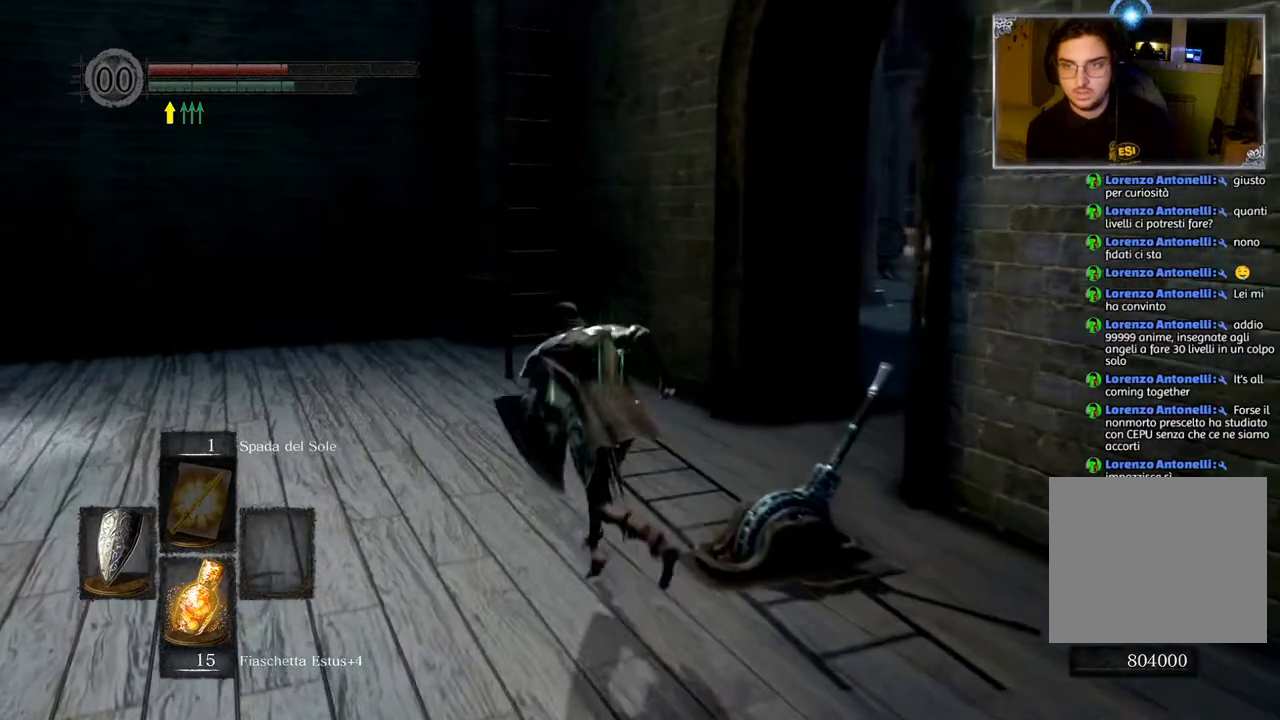
{"buttons": [], "left_stick": "up", "right_stick": "center", "events": [[67, "left_stick", "left"], [350, "left_stick", "up"], [467, "CIRCLE", "up"]]}
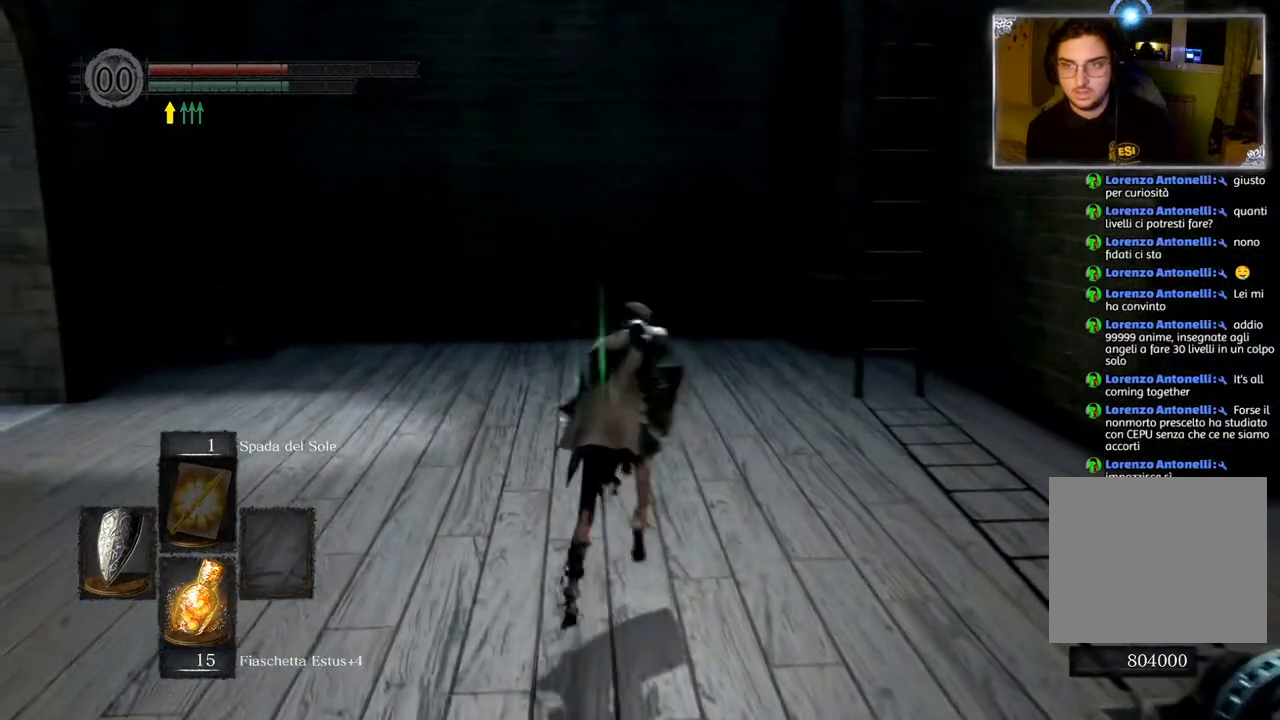
{"buttons": [], "left_stick": "up-right", "right_stick": "up-left", "events": [[167, "left_stick", "up-right"], [233, "right_stick", "up-left"]]}
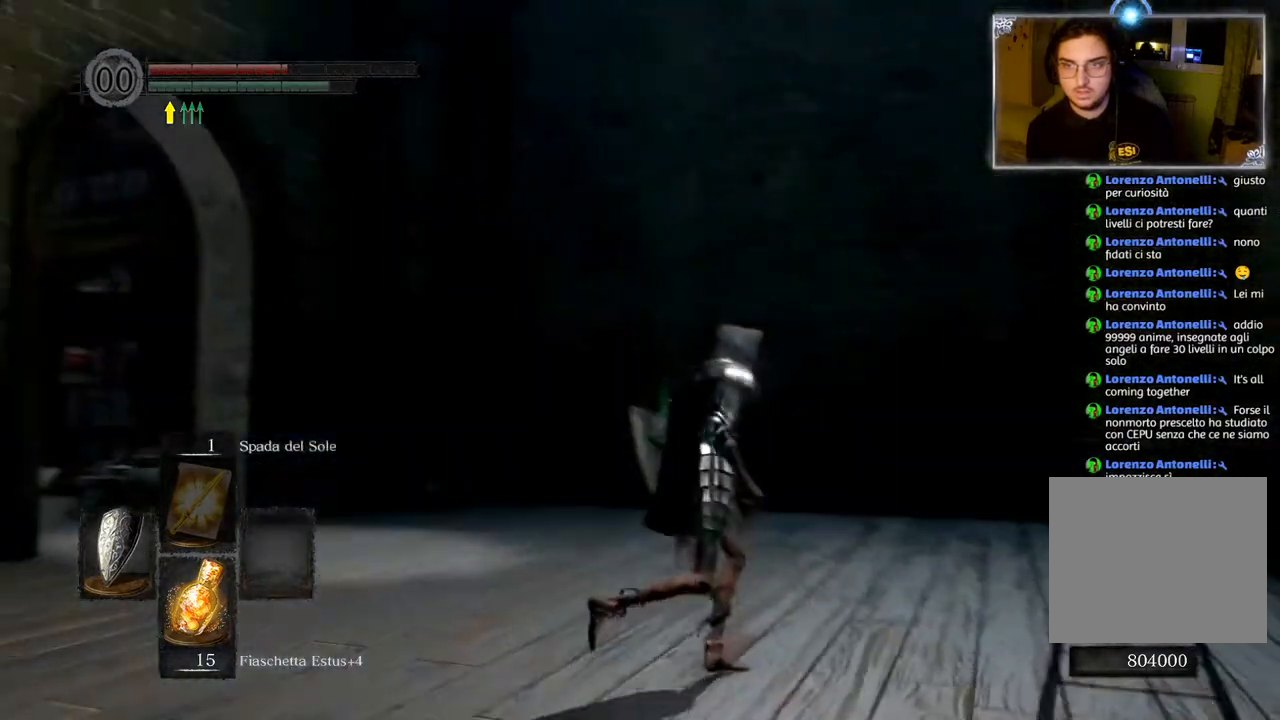
{"buttons": [], "left_stick": "center", "right_stick": "up", "events": [[17, "left_stick", "center"], [283, "left_stick", "down-right"], [383, "right_stick", "up"], [483, "left_stick", "center"]]}
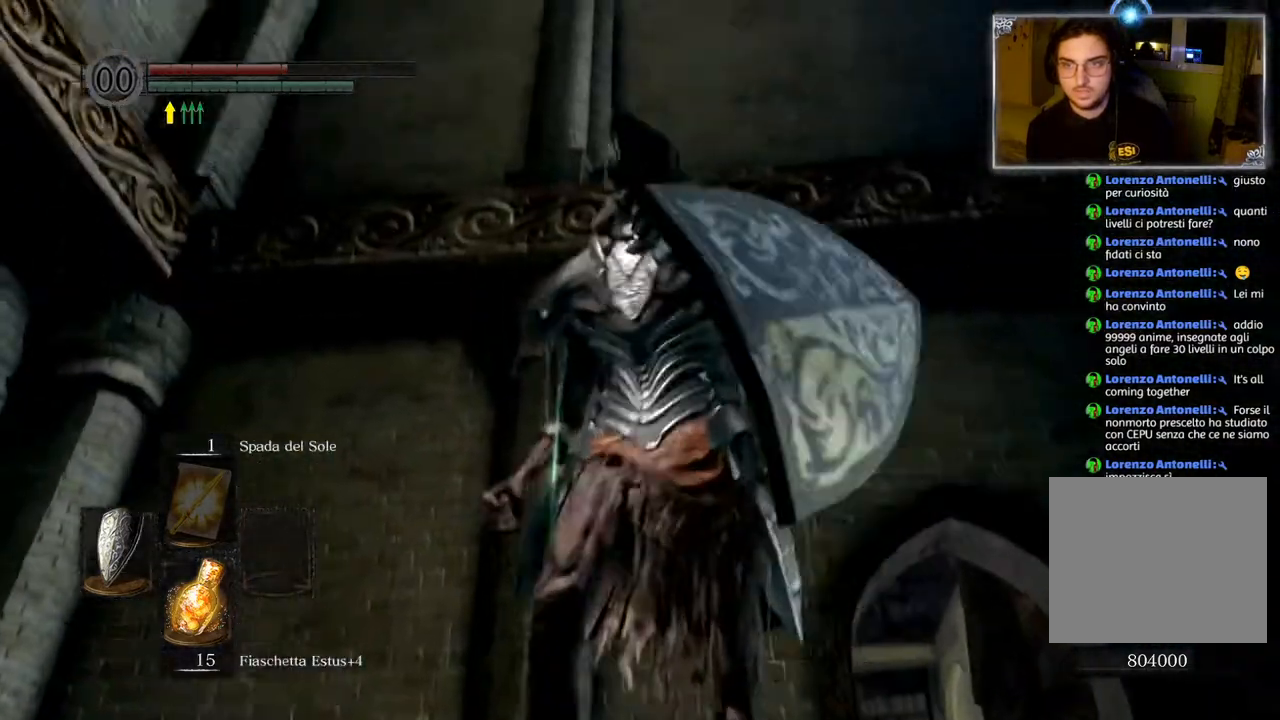
{"buttons": [], "left_stick": "center", "right_stick": "up", "events": [[200, "right_stick", "center"], [383, "right_stick", "up-right"], [433, "right_stick", "up"]]}
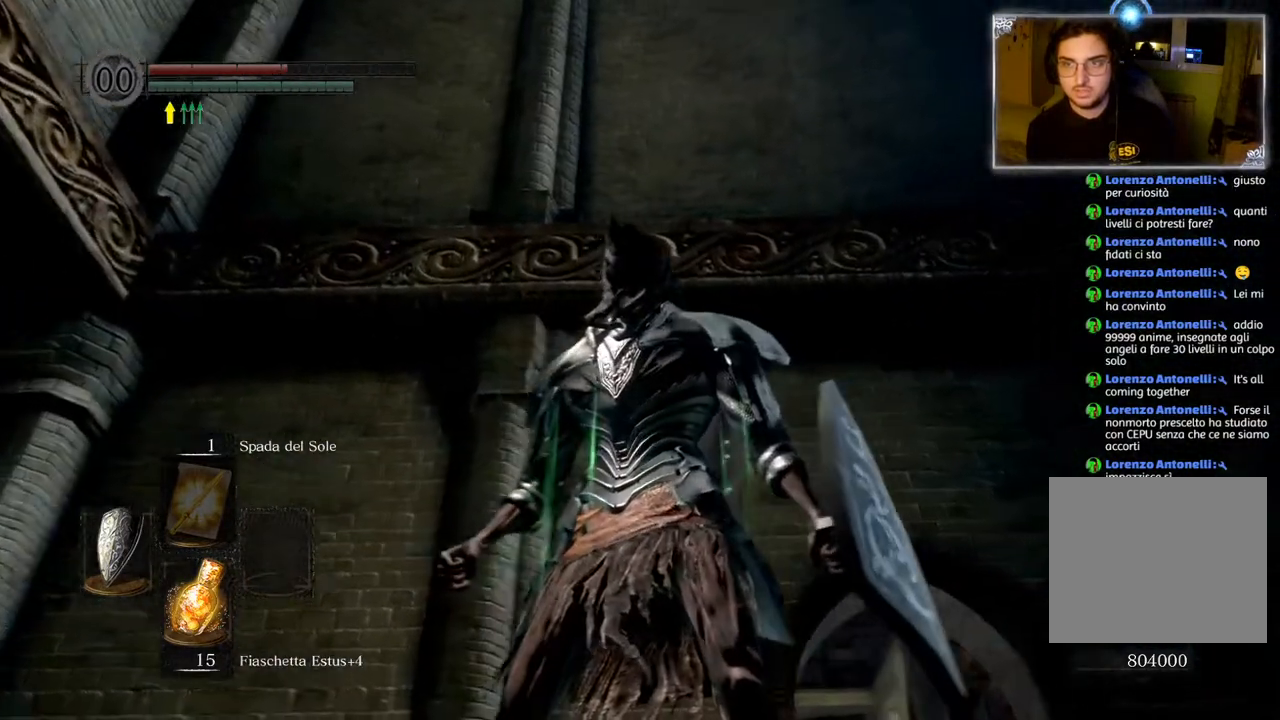
{"buttons": [], "left_stick": "center", "right_stick": "center", "events": [[250, "right_stick", "center"]]}
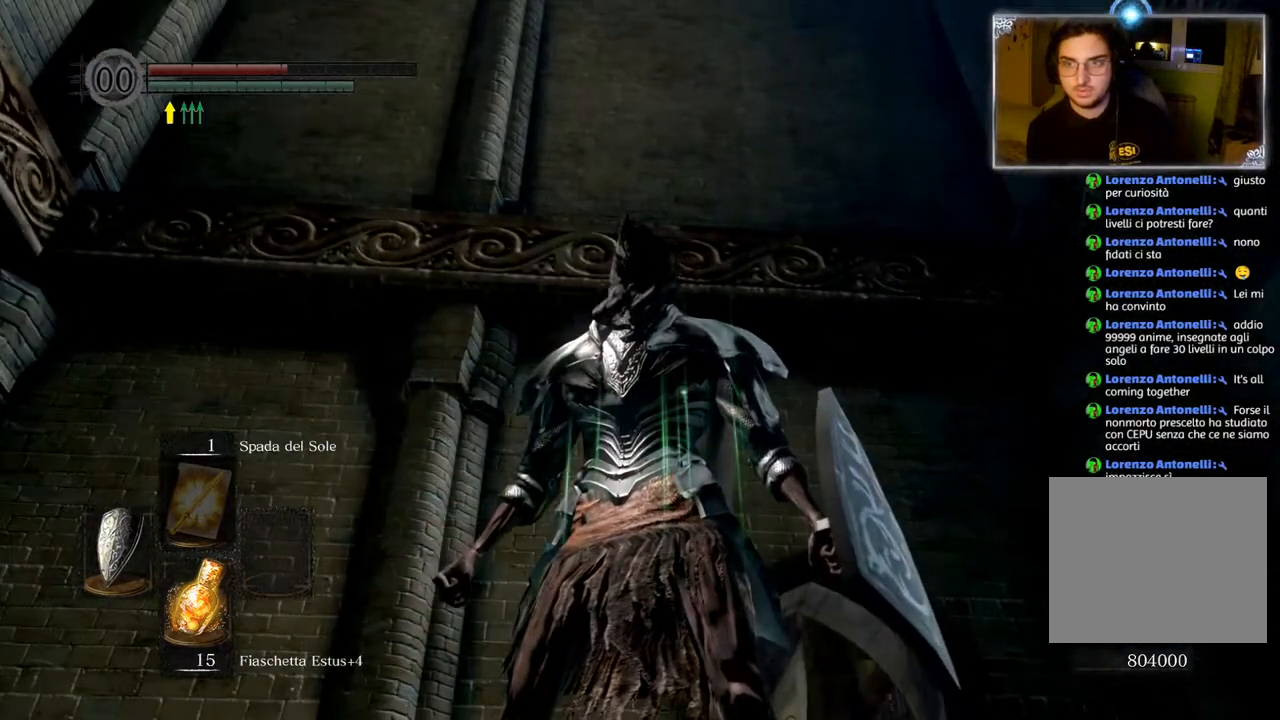
{"buttons": [], "left_stick": "center", "right_stick": "down-left", "events": [[483, "right_stick", "down-left"]]}
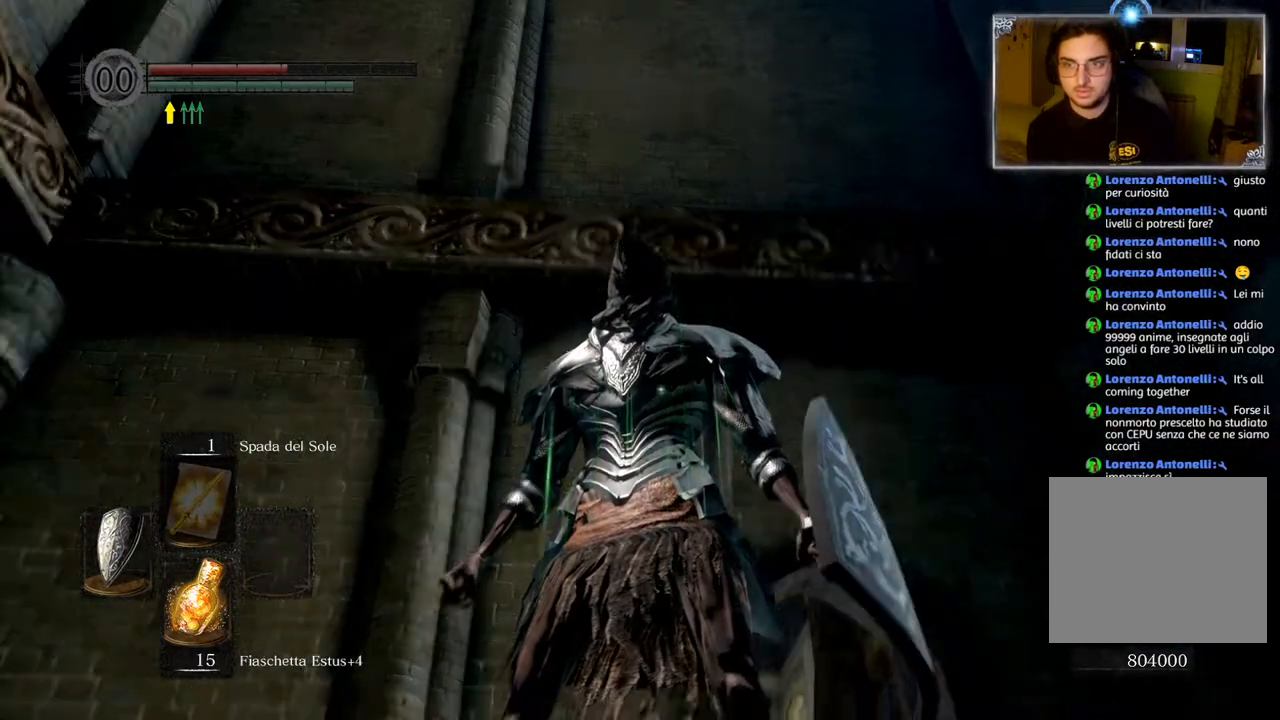
{"buttons": [], "left_stick": "center", "right_stick": "center", "events": [[217, "right_stick", "down"], [300, "left_stick", "up"], [417, "right_stick", "center"], [450, "left_stick", "center"]]}
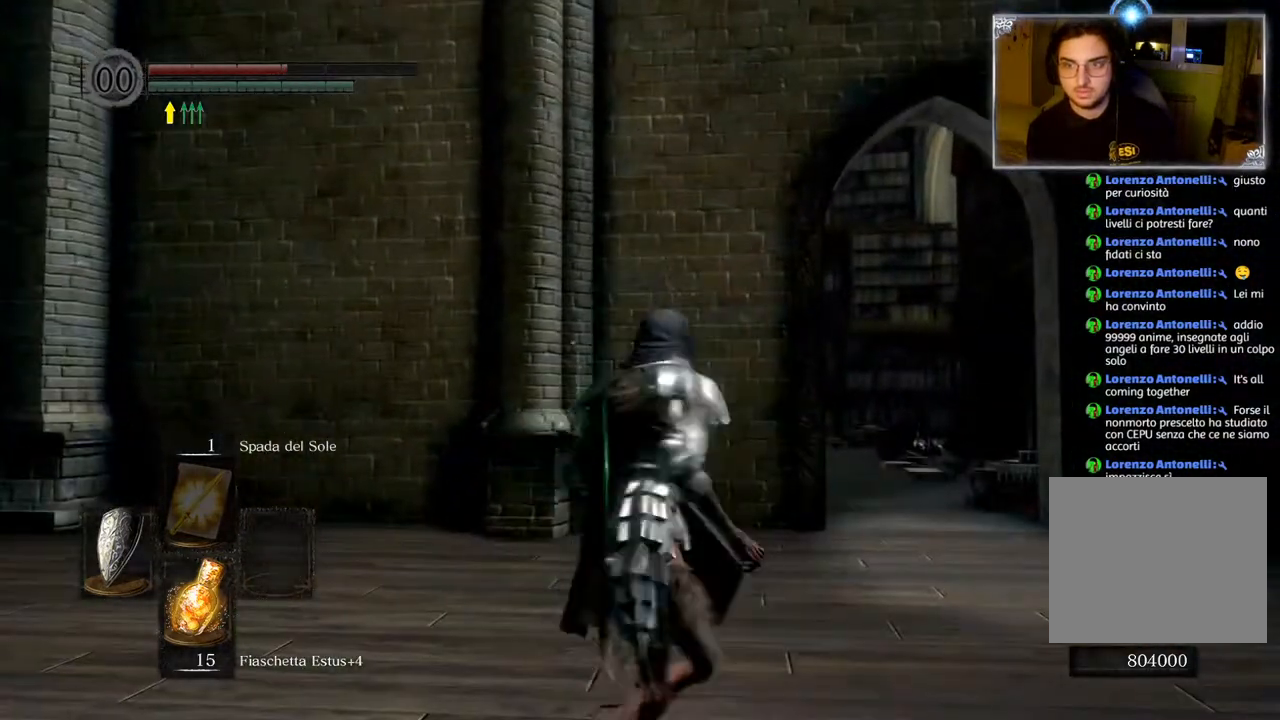
{"buttons": [], "left_stick": "down", "right_stick": "down", "events": [[483, "left_stick", "down"], [483, "right_stick", "down"]]}
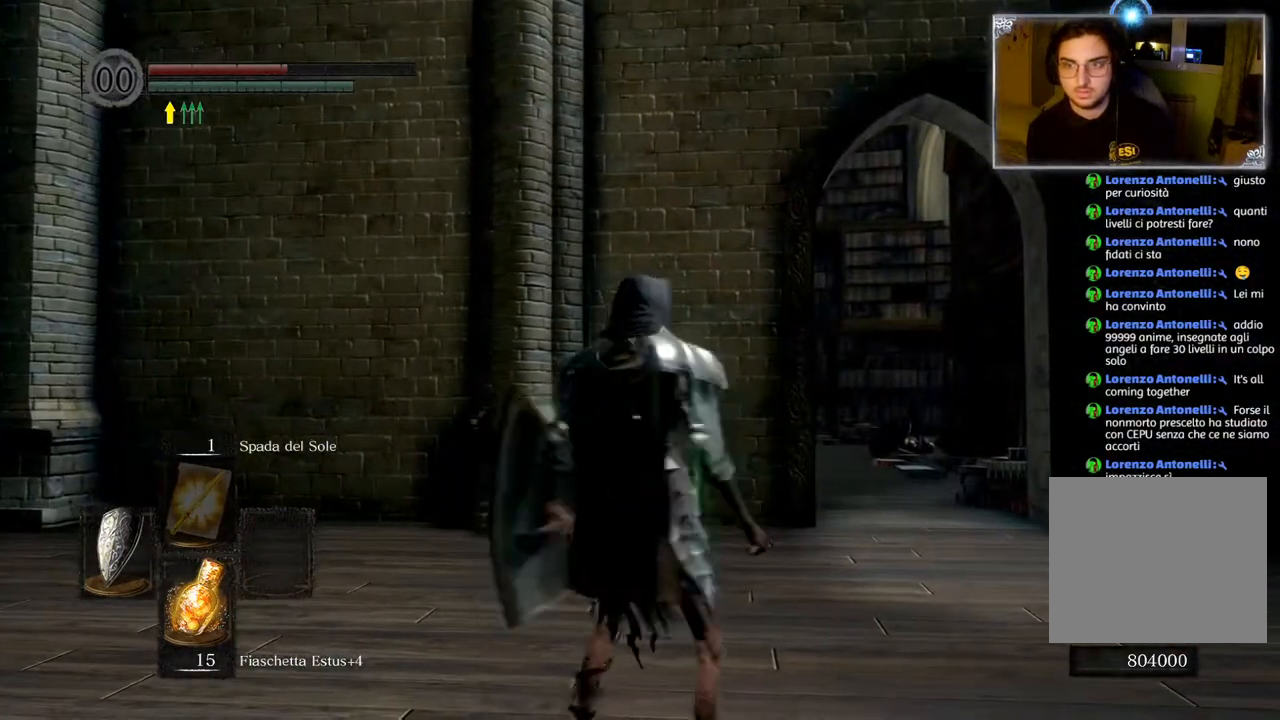
{"buttons": [], "left_stick": "center", "right_stick": "center", "events": [[300, "left_stick", "down-left"], [317, "right_stick", "center"], [483, "left_stick", "center"]]}
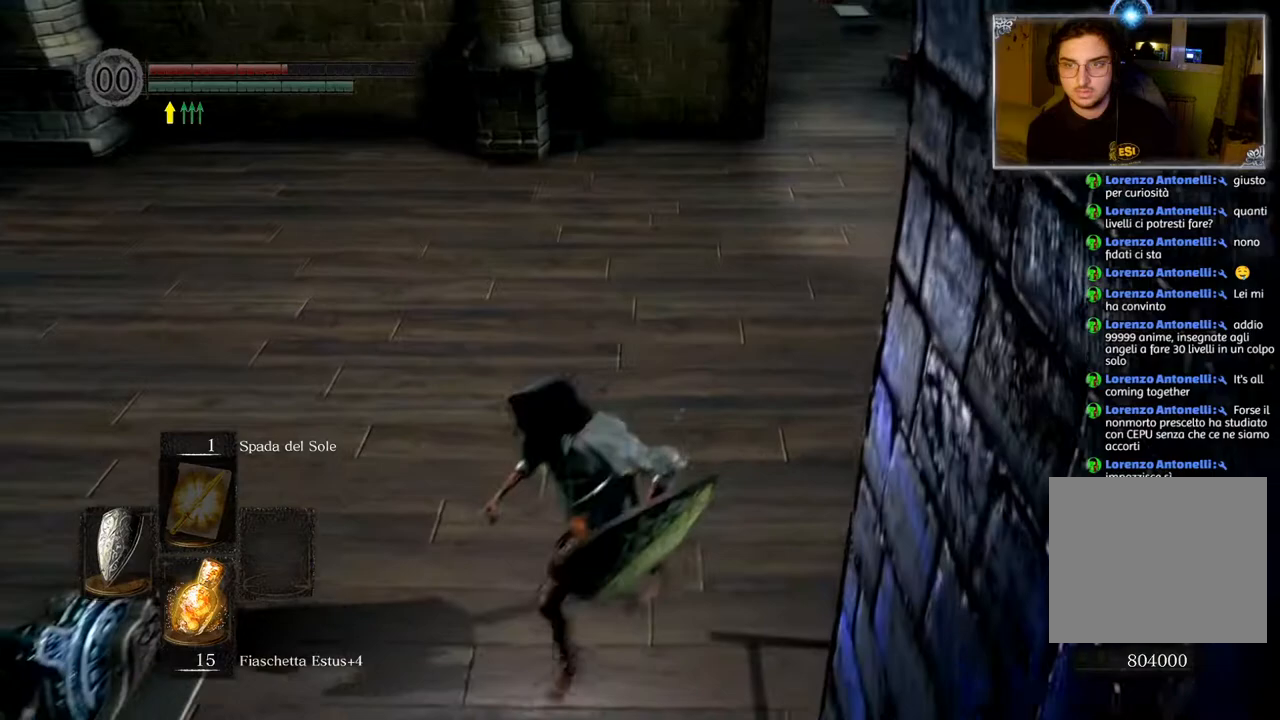
{"buttons": [], "left_stick": "center", "right_stick": "center", "events": [[150, "left_stick", "up"], [500, "left_stick", "center"]]}
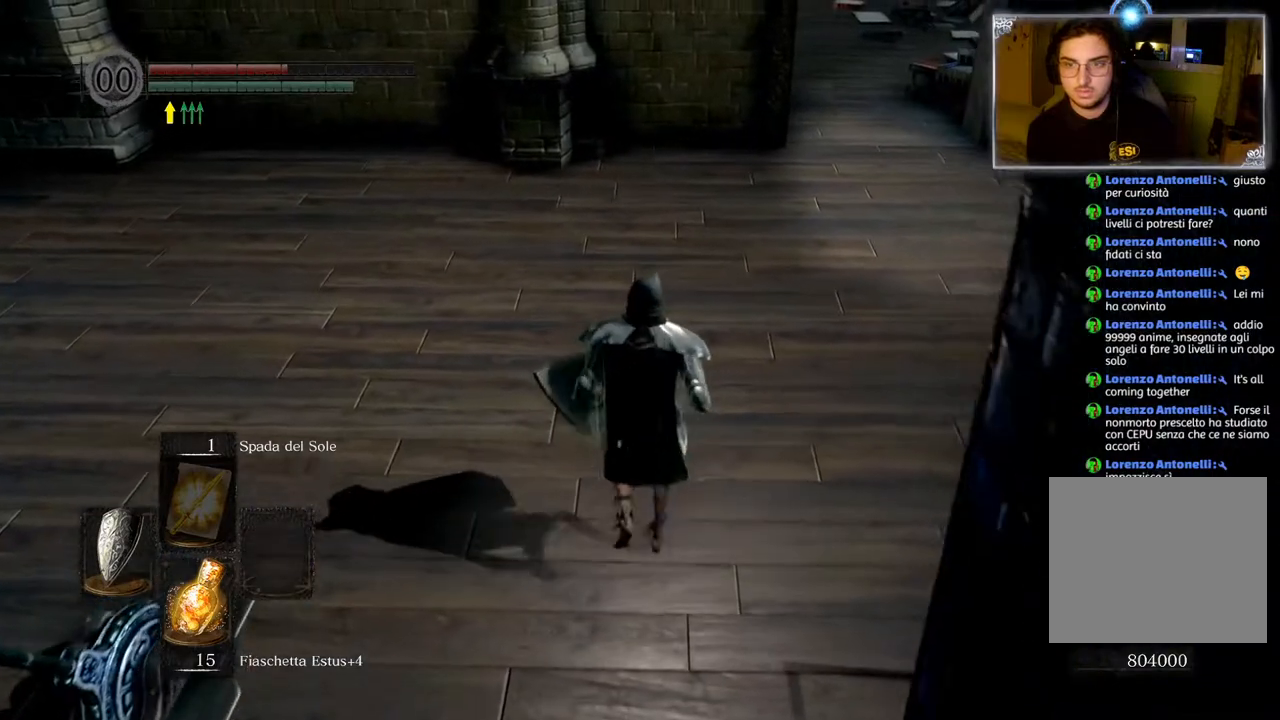
{"buttons": [], "left_stick": "center", "right_stick": "center", "events": []}
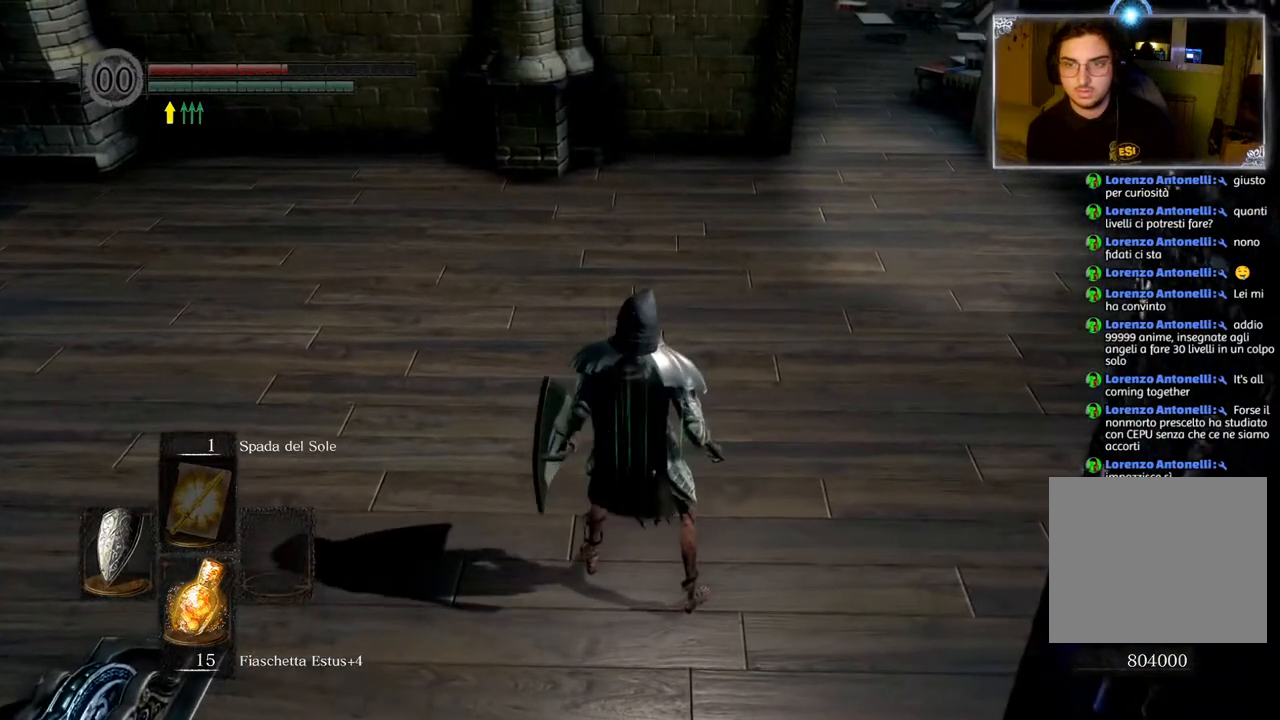
{"buttons": [], "left_stick": "center", "right_stick": "center", "events": []}
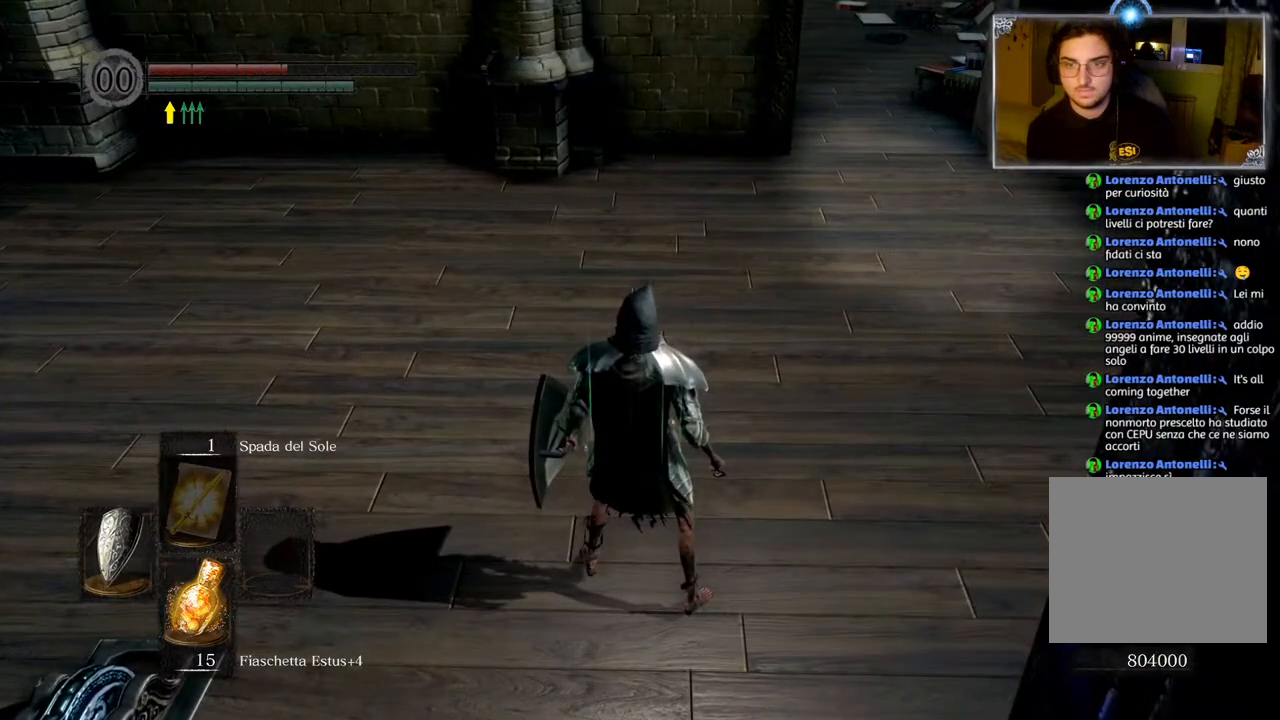
{"buttons": [], "left_stick": "center", "right_stick": "center", "events": [[333, "left_stick", "up"], [500, "left_stick", "center"]]}
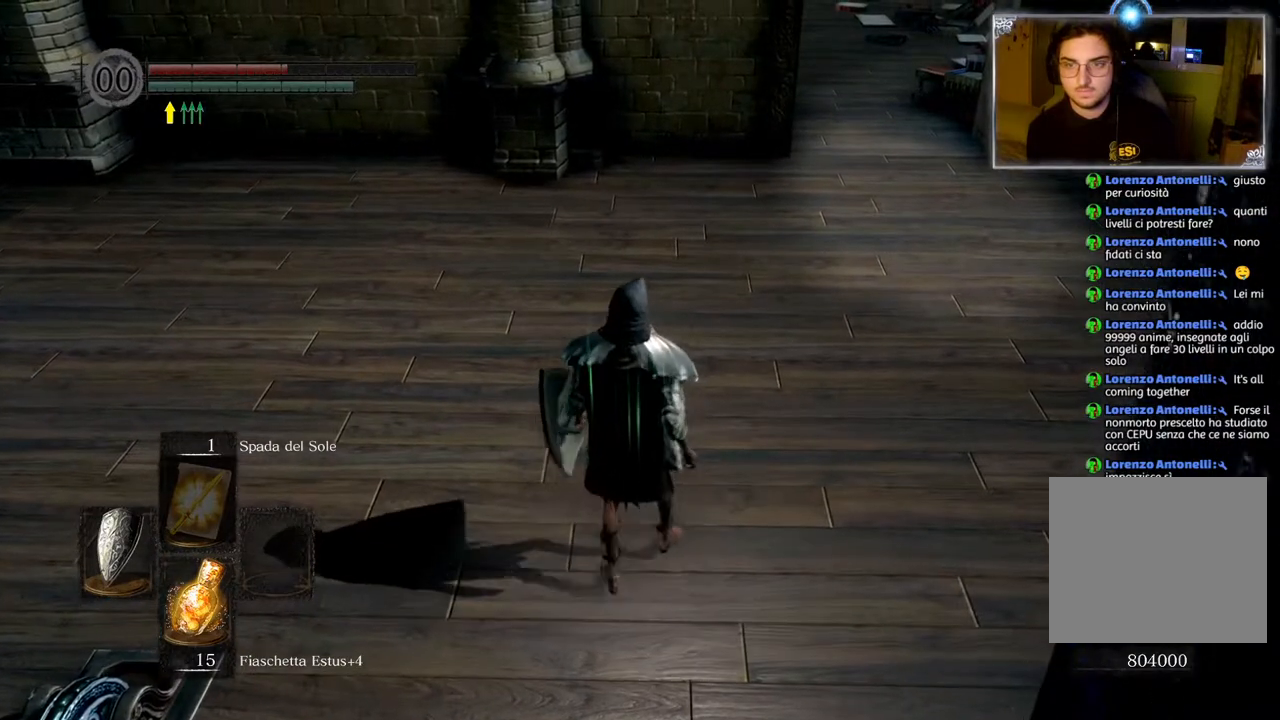
{"buttons": [], "left_stick": "center", "right_stick": "up", "events": [[283, "right_stick", "up"]]}
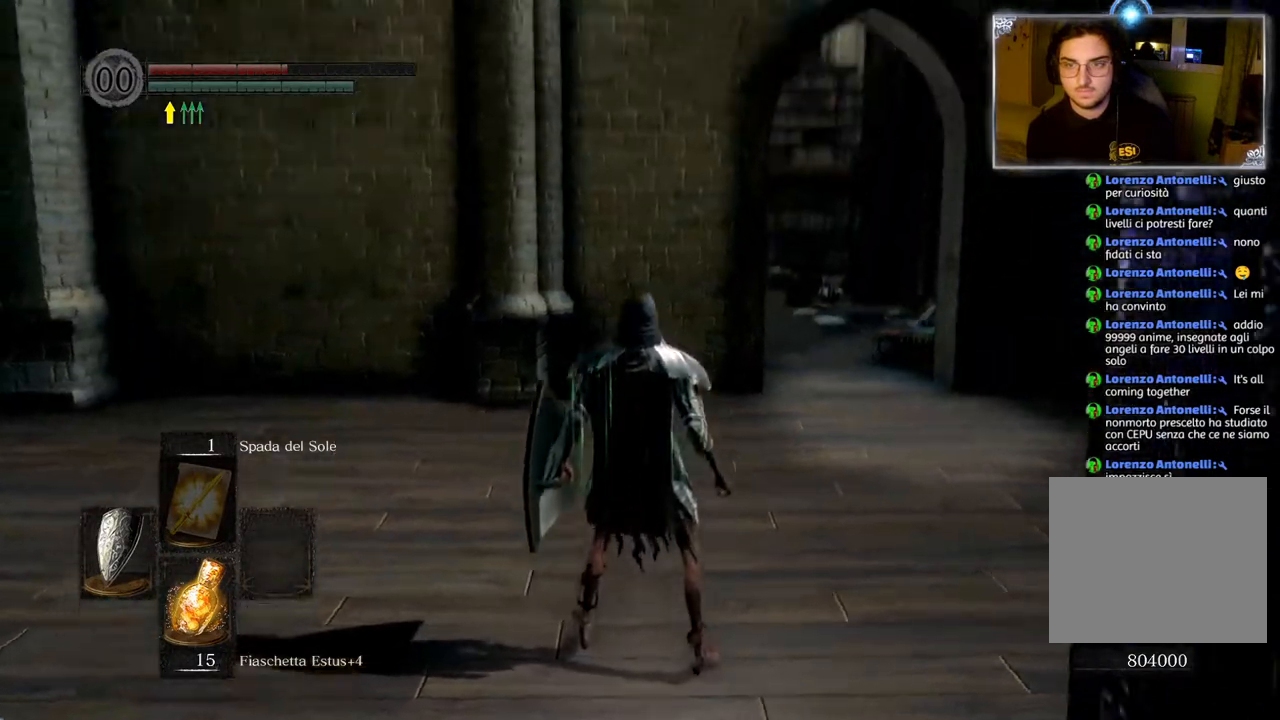
{"buttons": [], "left_stick": "center", "right_stick": "up", "events": []}